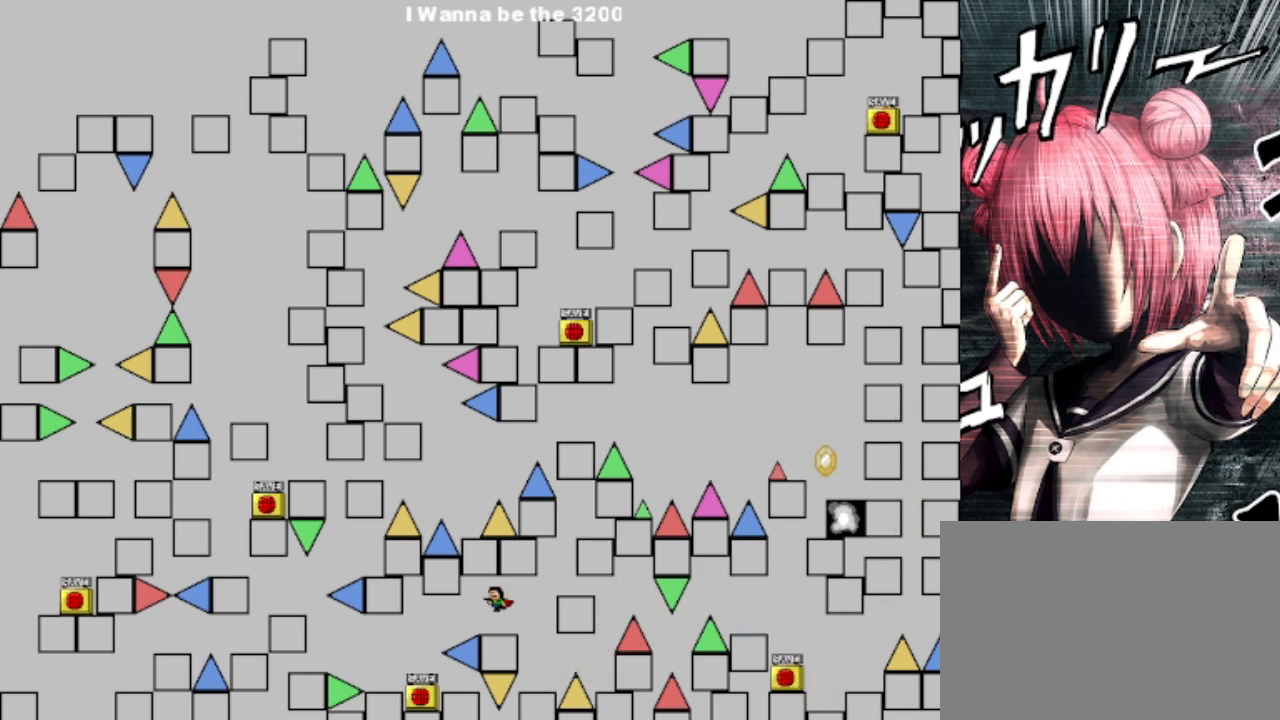
Gameplay with keyboard; each line is a JSON object with the keys held at the frame after it. "events" lists presses ("down") and releases ("up") of "down", "left", "r", "right", "s", "shift", "up" and "z" between this image and that frame as [ms after this image, input, new state], when the widget could be followed in between. No other keys are recorded. Mouse input is not recorded.
{"keys": ["left"], "events": [[33, "left", "up"], [267, "left", "down"], [267, "shift", "down"], [333, "shift", "up"]]}
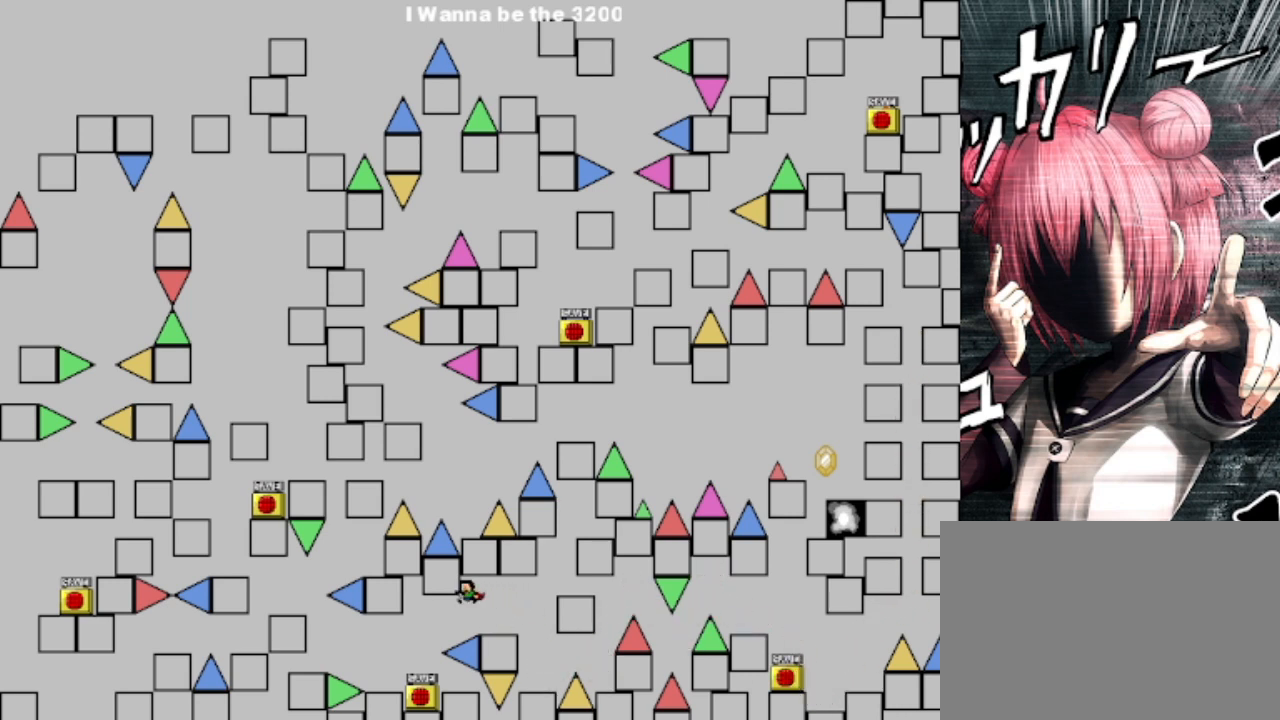
{"keys": ["left"], "events": [[100, "shift", "down"], [300, "shift", "up"]]}
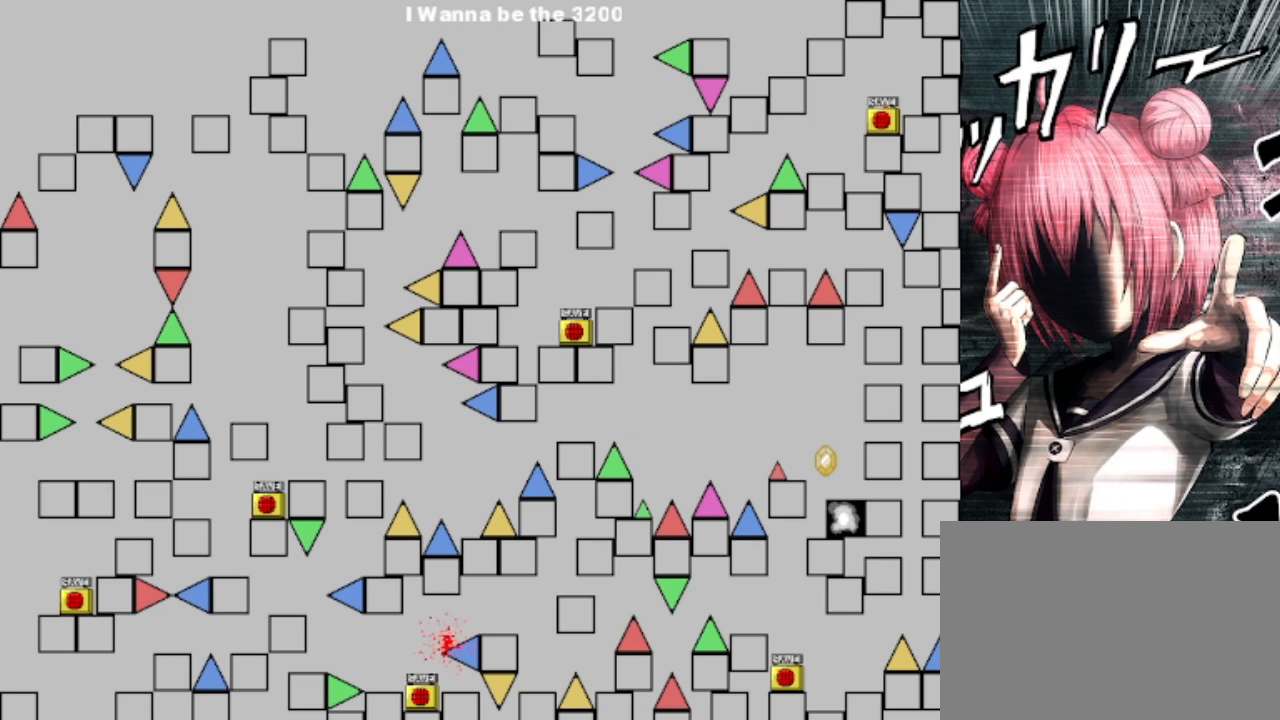
{"keys": [], "events": [[67, "left", "up"], [133, "r", "down"], [200, "r", "up"]]}
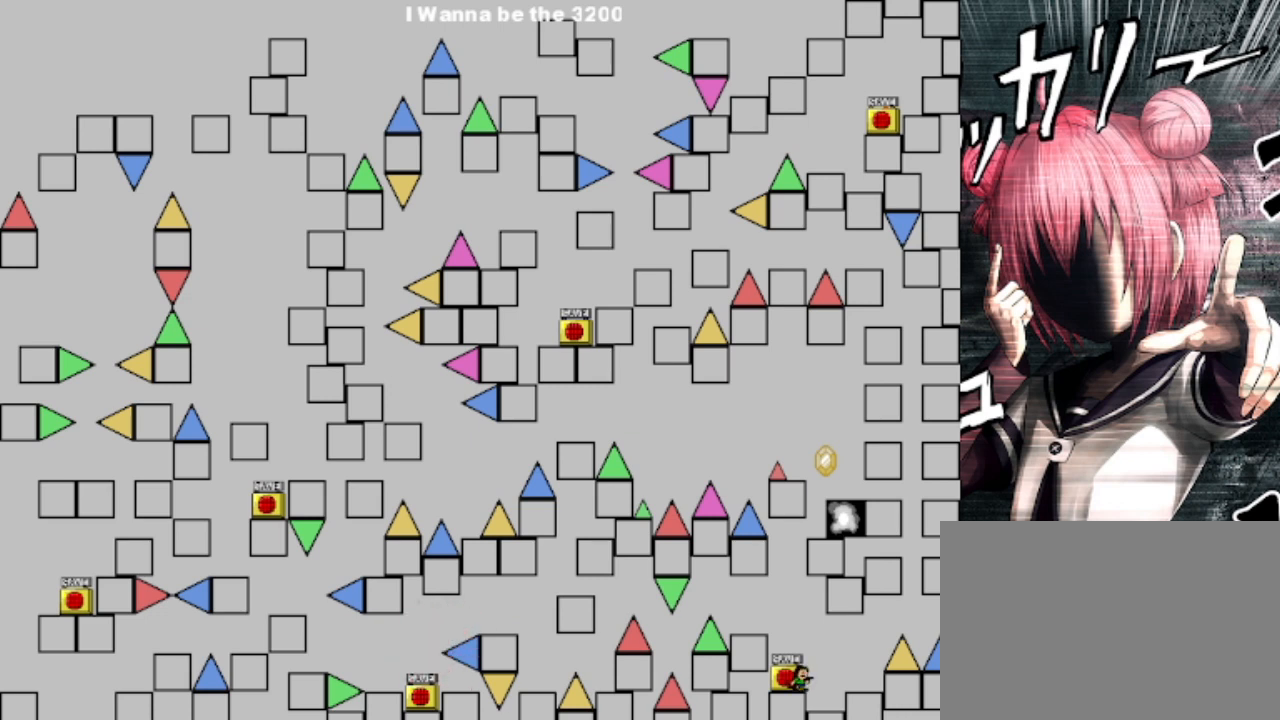
{"keys": [], "events": [[133, "left", "down"], [133, "shift", "down"], [267, "shift", "up"], [467, "left", "up"]]}
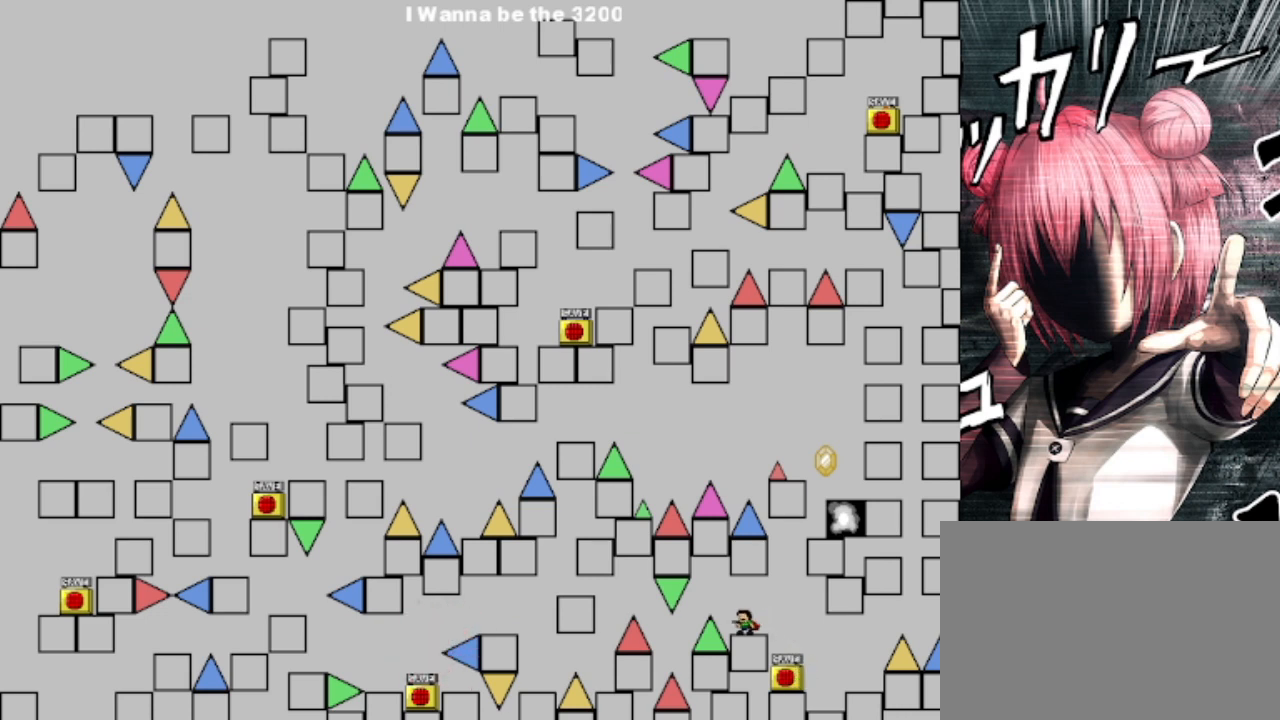
{"keys": [], "events": [[133, "left", "down"], [200, "shift", "down"], [233, "shift", "up"], [333, "left", "up"]]}
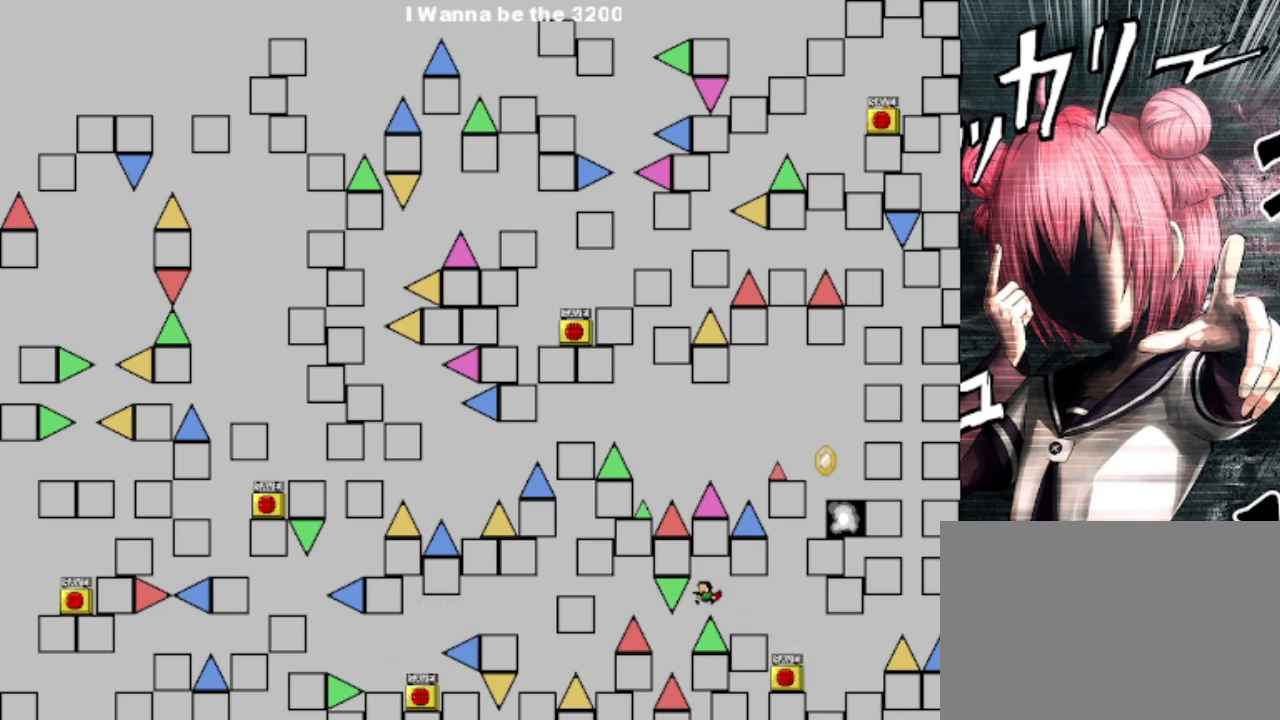
{"keys": ["left"], "events": [[33, "left", "down"], [200, "shift", "down"], [500, "shift", "up"]]}
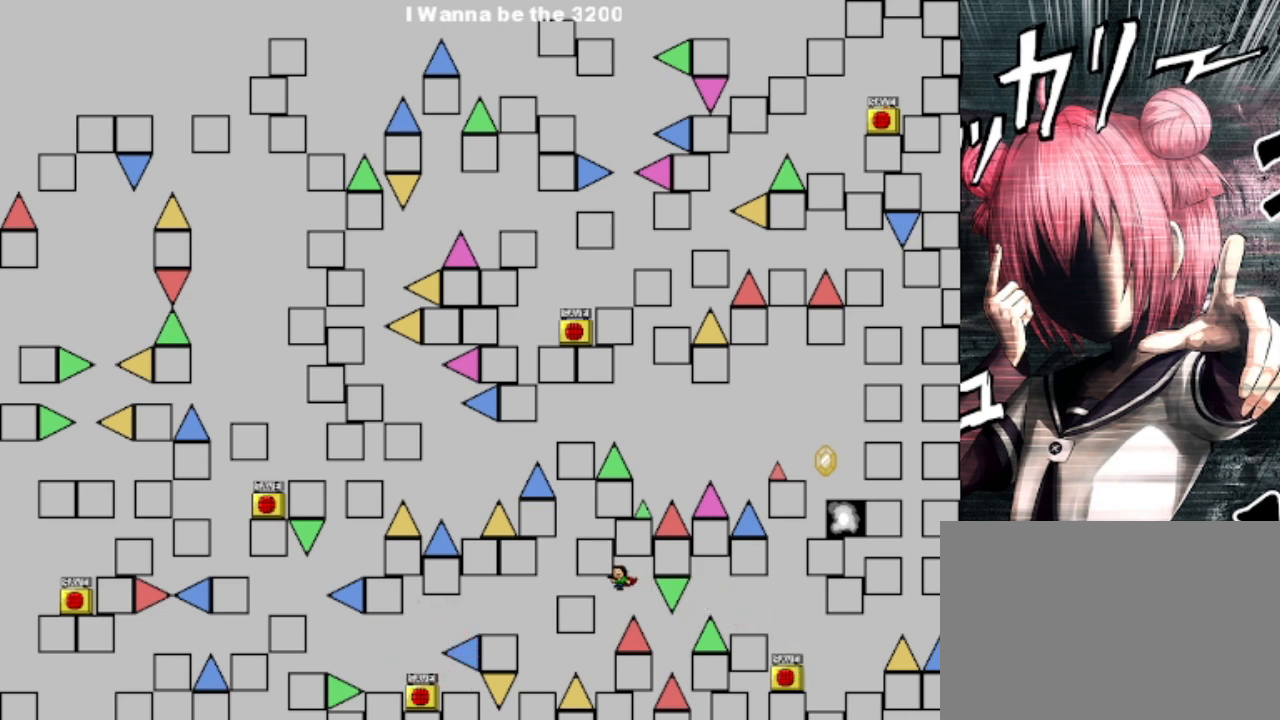
{"keys": [], "events": [[300, "left", "up"]]}
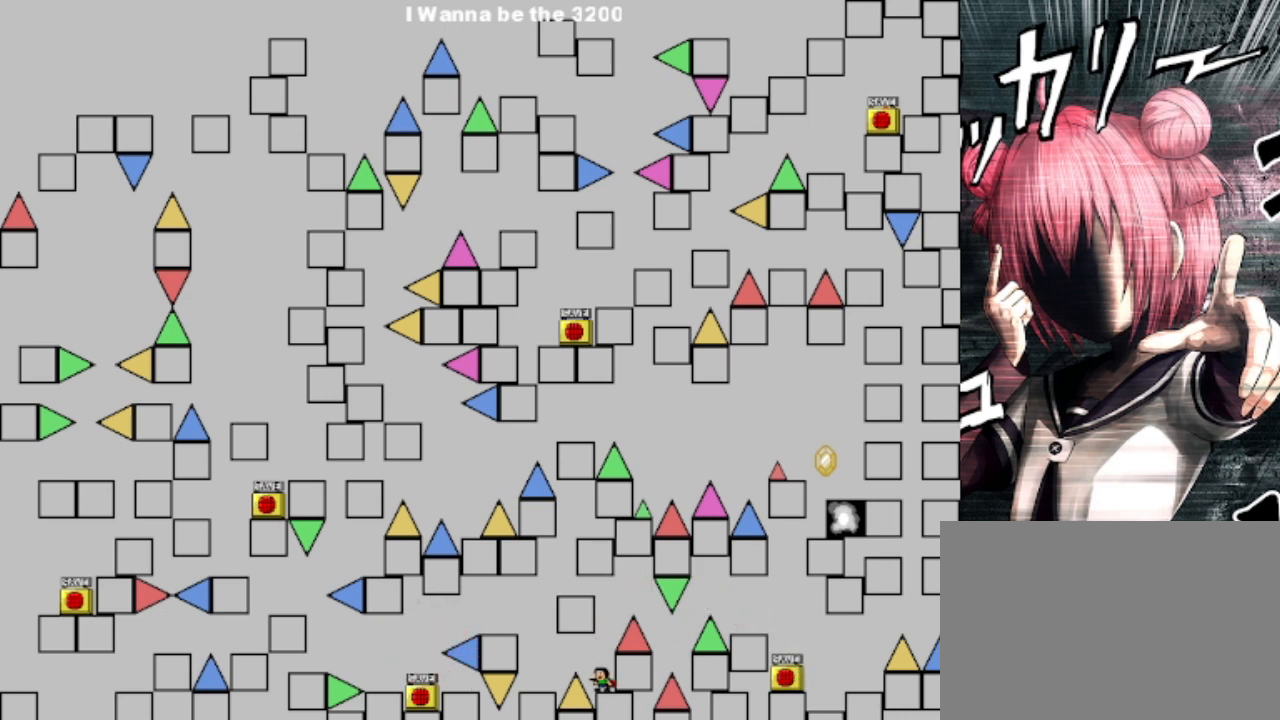
{"keys": ["left"], "events": [[167, "left", "down"], [167, "shift", "down"], [400, "shift", "up"]]}
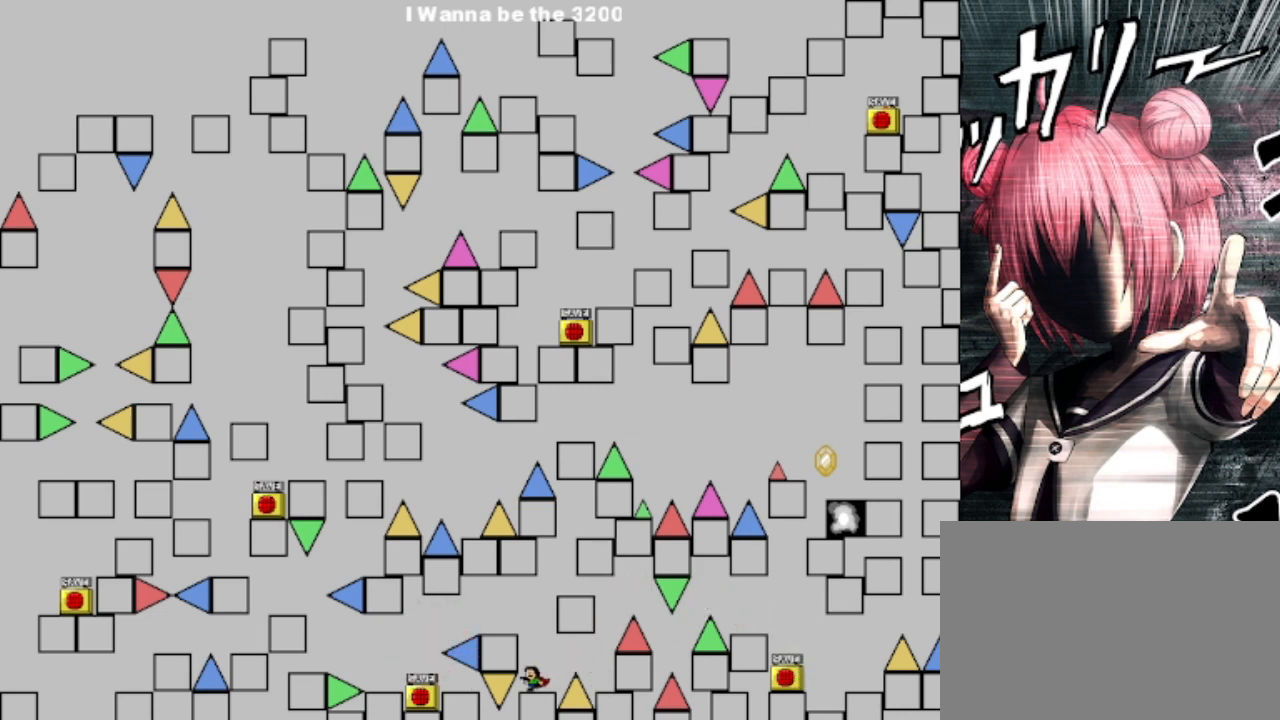
{"keys": [], "events": [[67, "shift", "down"], [200, "shift", "up"], [300, "left", "up"]]}
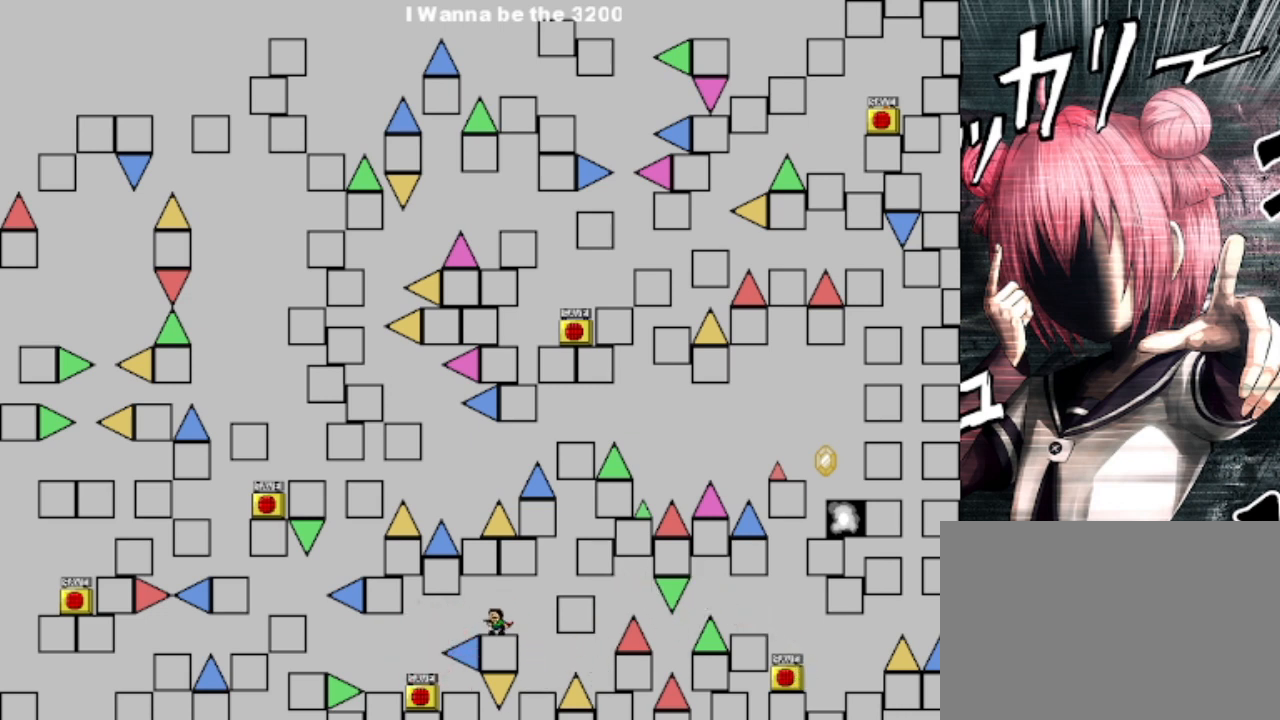
{"keys": ["left"], "events": [[33, "left", "down"], [100, "left", "up"], [300, "shift", "down"], [333, "shift", "up"], [433, "left", "down"]]}
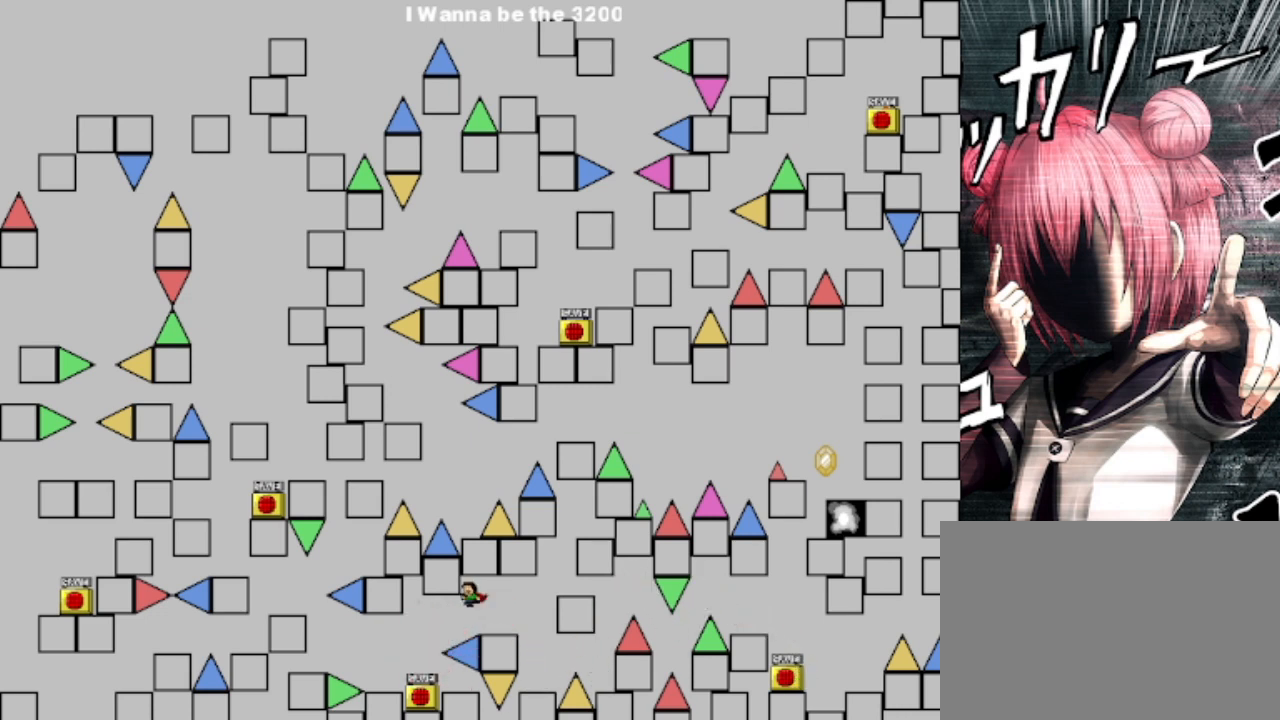
{"keys": ["left"], "events": [[167, "shift", "down"], [300, "shift", "up"]]}
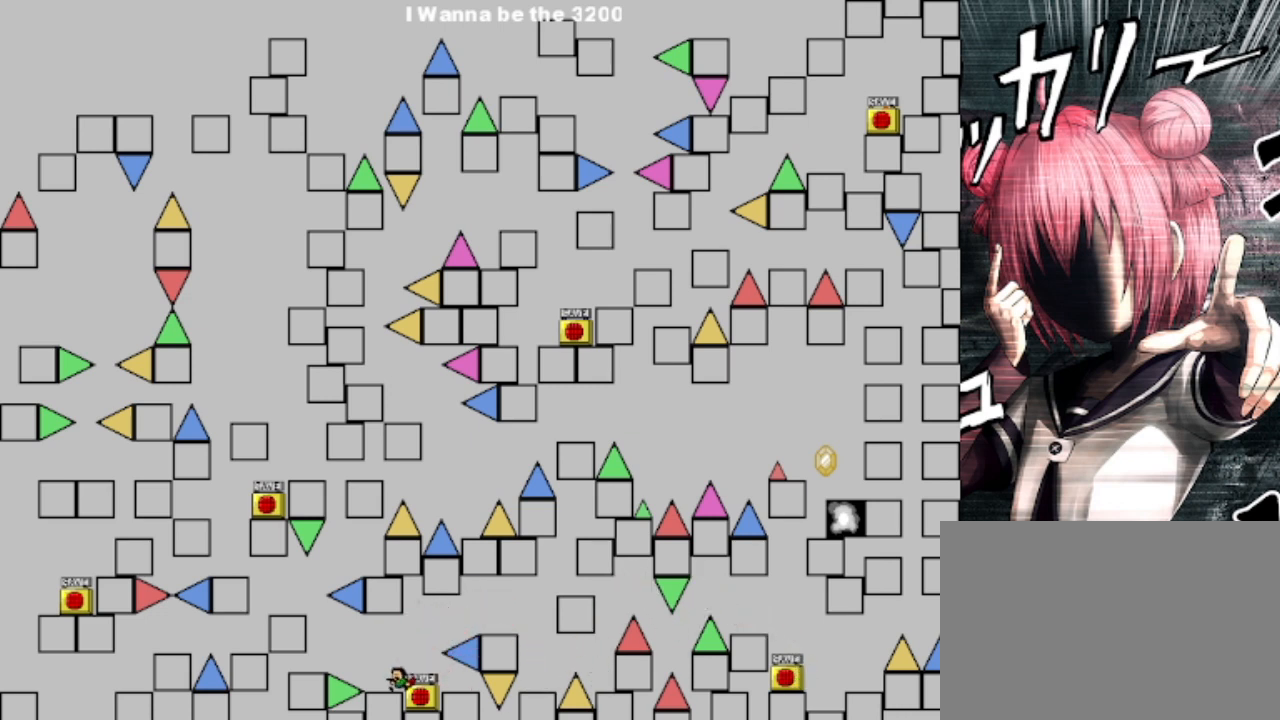
{"keys": [], "events": [[33, "left", "up"], [100, "right", "down"], [133, "right", "up"], [267, "z", "down"], [367, "z", "up"]]}
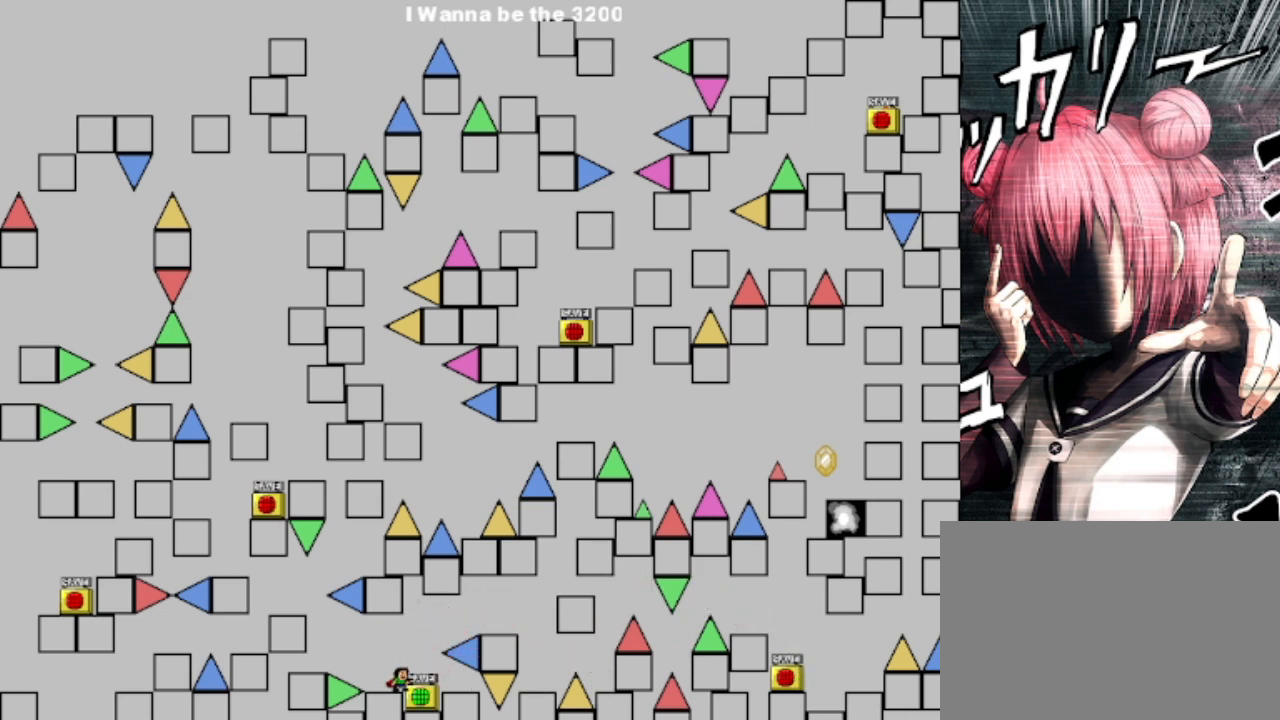
{"keys": ["left"], "events": [[100, "left", "down"], [200, "left", "up"], [400, "left", "down"], [400, "shift", "down"], [500, "shift", "up"]]}
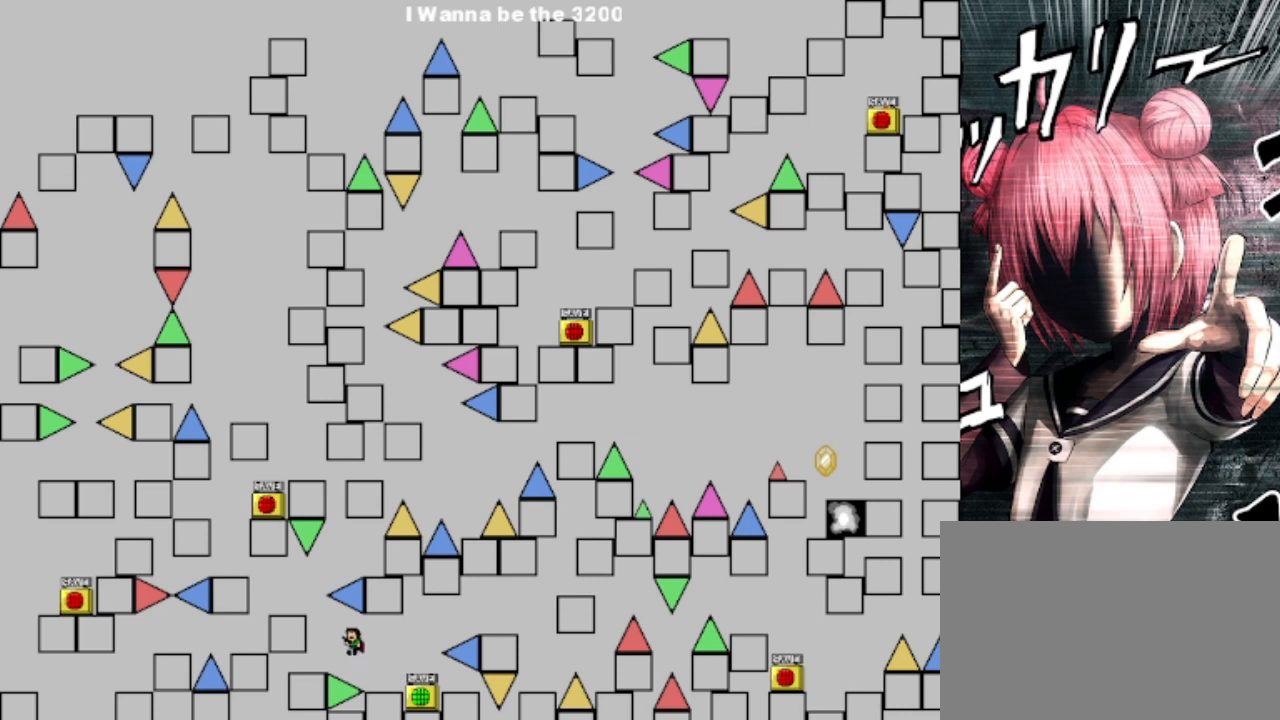
{"keys": ["left"], "events": [[167, "shift", "down"], [400, "shift", "up"]]}
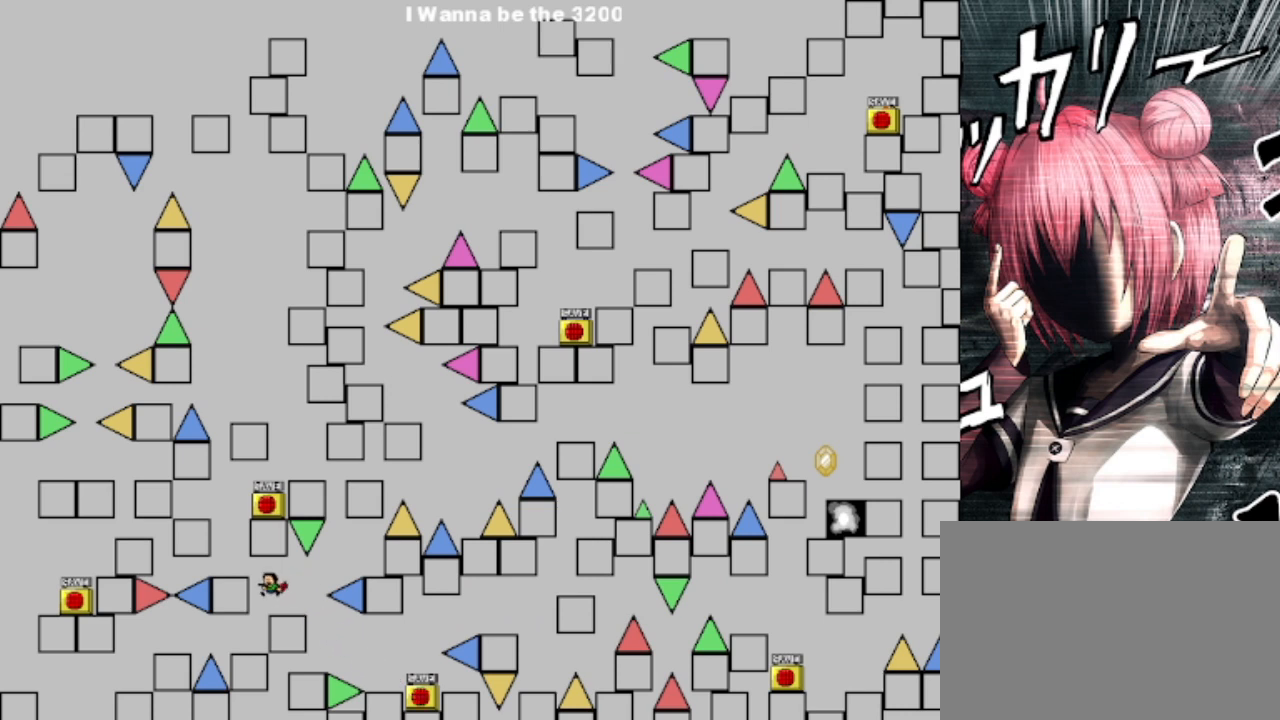
{"keys": [], "events": [[167, "left", "up"]]}
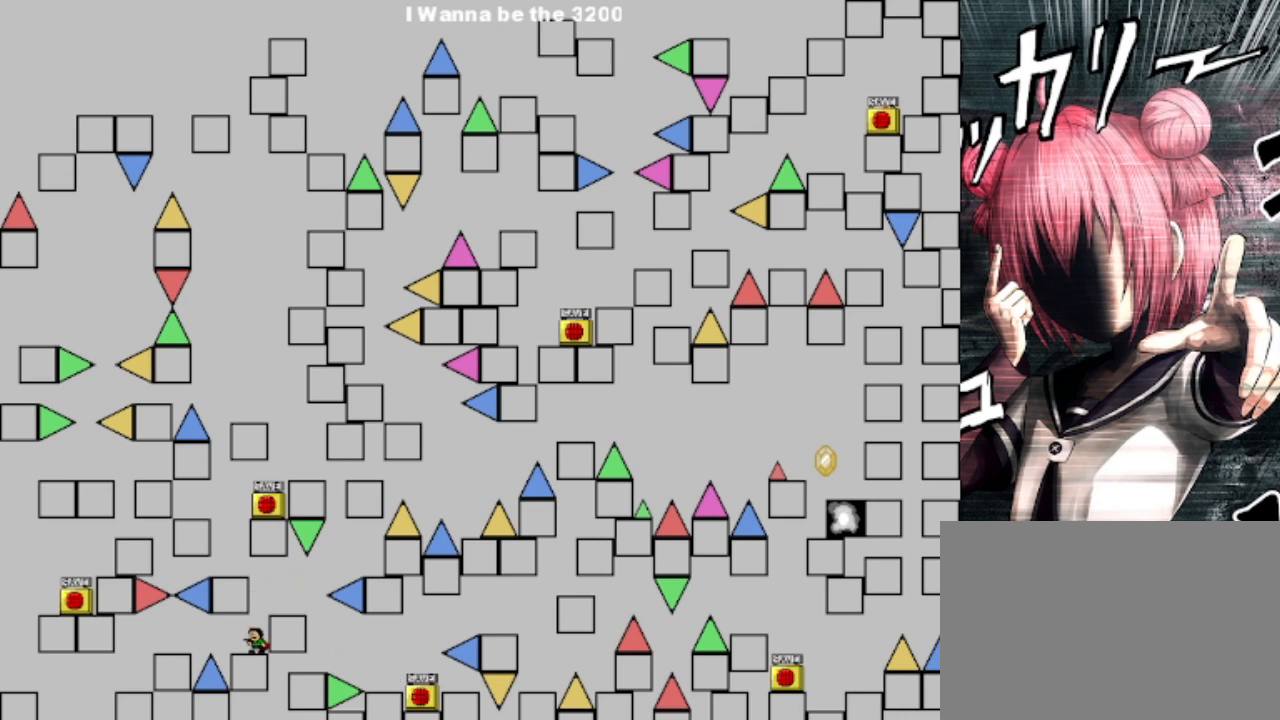
{"keys": [], "events": [[267, "left", "down"], [367, "left", "up"]]}
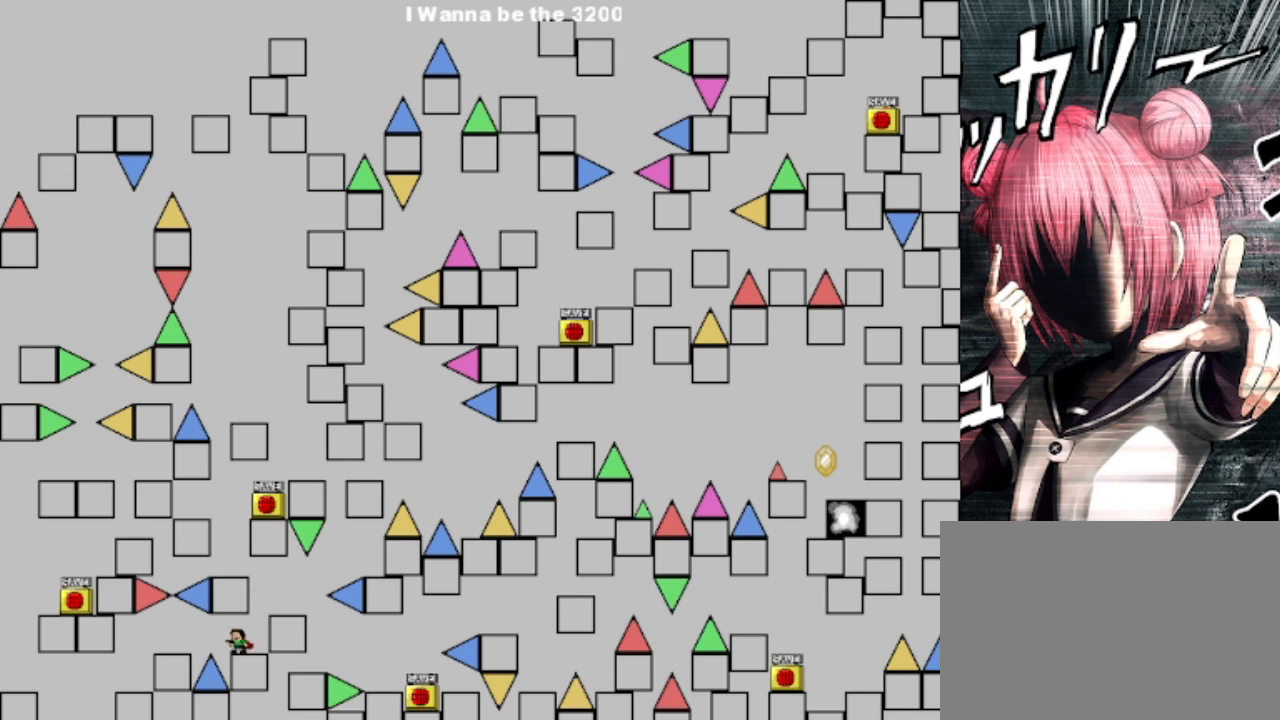
{"keys": ["left"], "events": [[33, "left", "down"], [67, "shift", "down"], [133, "shift", "up"], [167, "shift", "down"], [267, "shift", "up"]]}
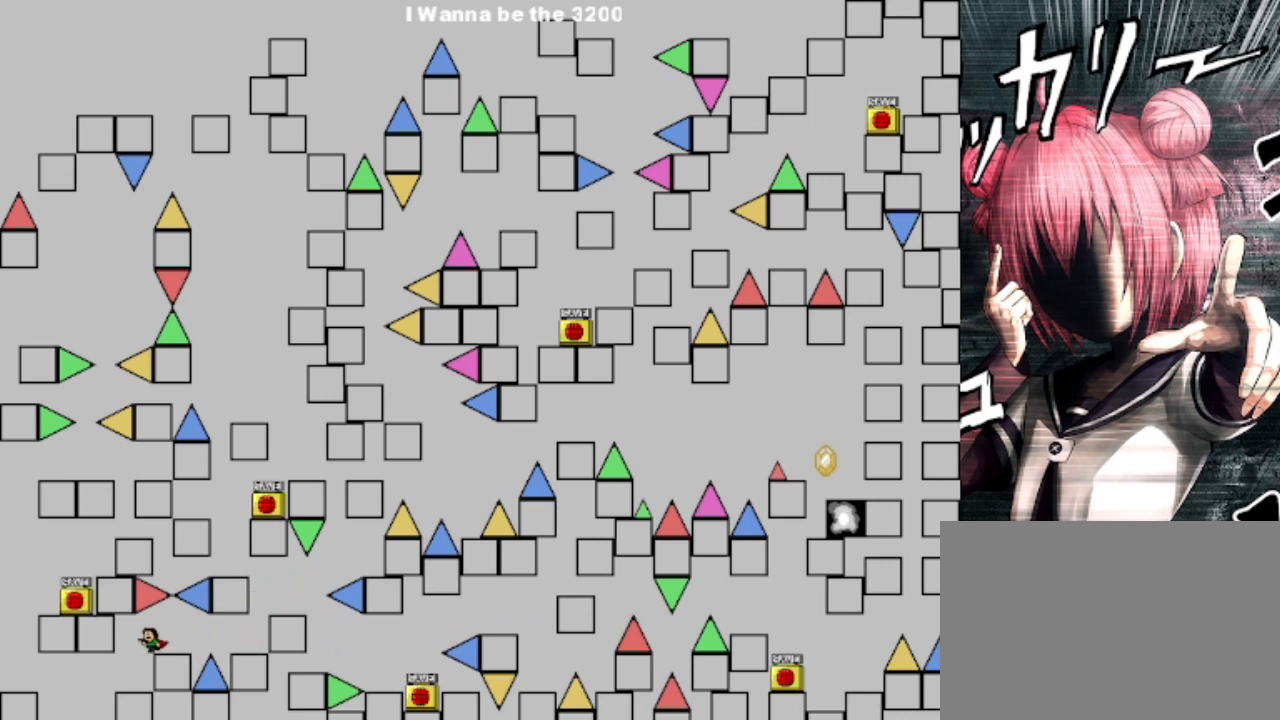
{"keys": ["left", "shift"], "events": [[100, "left", "up"], [333, "left", "down"], [467, "shift", "down"]]}
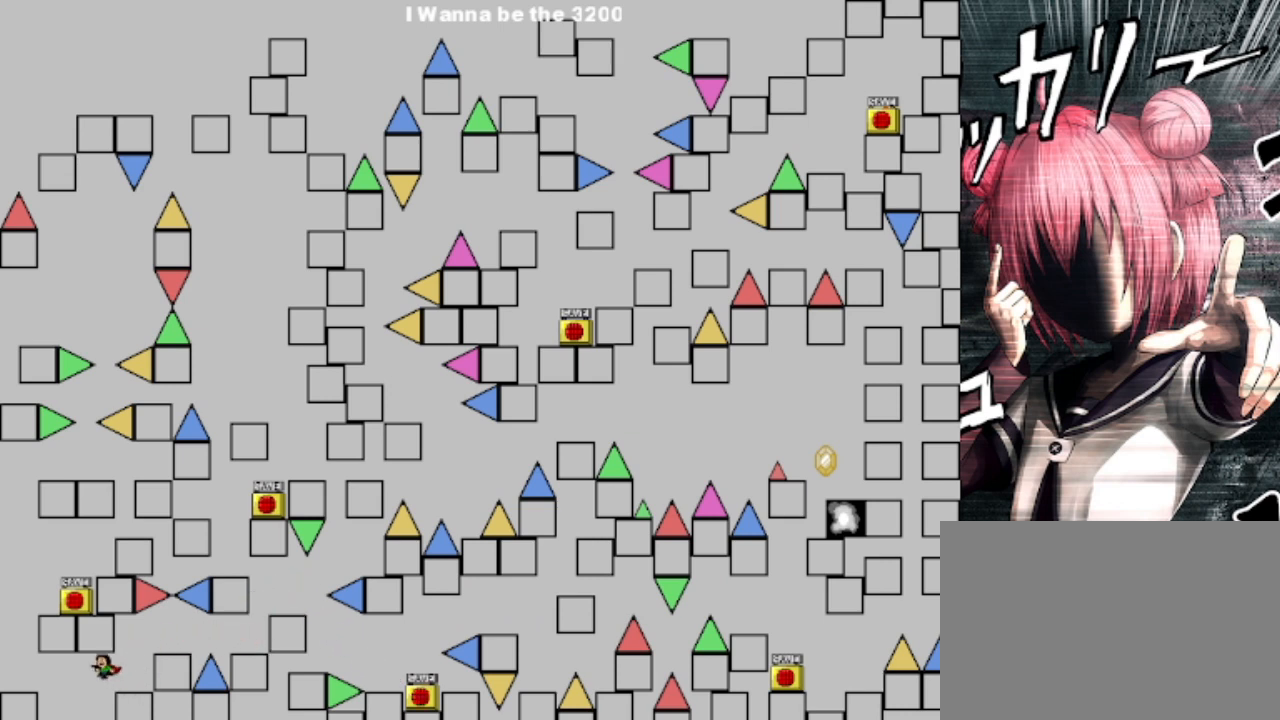
{"keys": ["left"], "events": [[67, "shift", "up"], [267, "shift", "down"], [433, "shift", "up"]]}
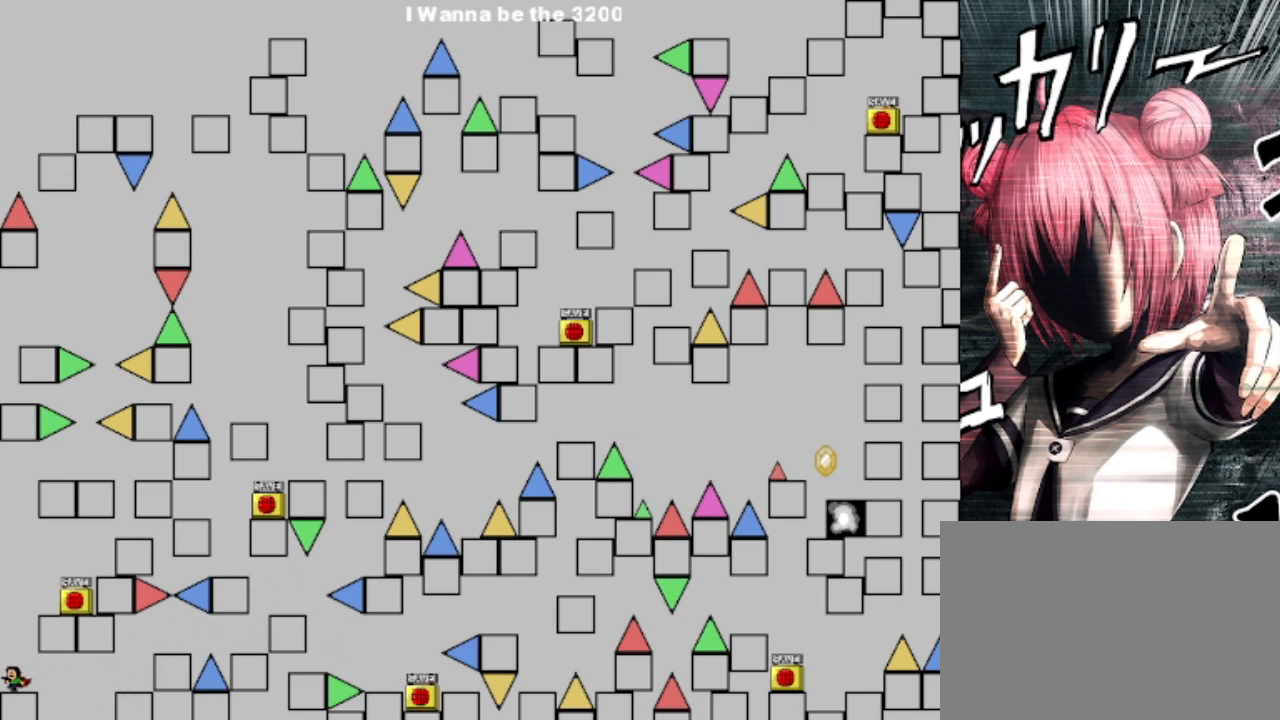
{"keys": [], "events": [[33, "left", "up"], [33, "shift", "down"], [167, "right", "down"], [267, "shift", "up"], [400, "right", "up"]]}
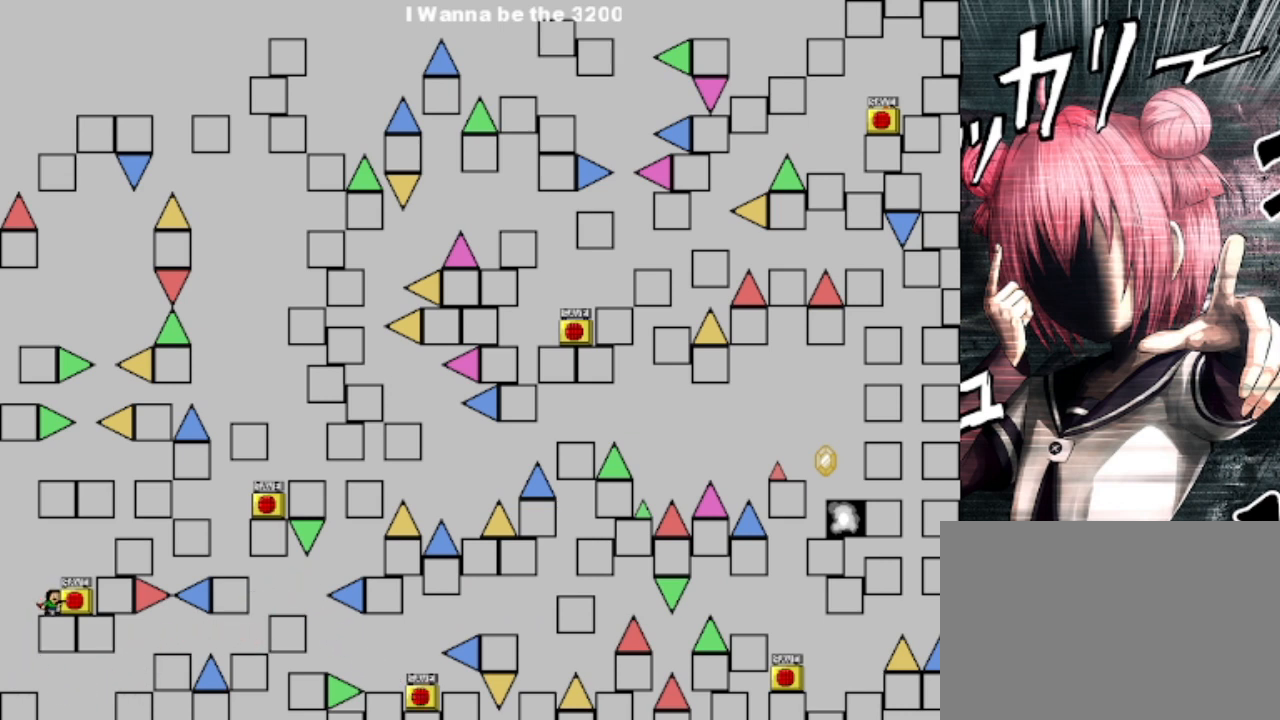
{"keys": ["shift"], "events": [[67, "z", "down"], [200, "left", "down"], [200, "z", "up"], [233, "shift", "down"], [400, "left", "up"], [400, "shift", "up"], [433, "shift", "down"]]}
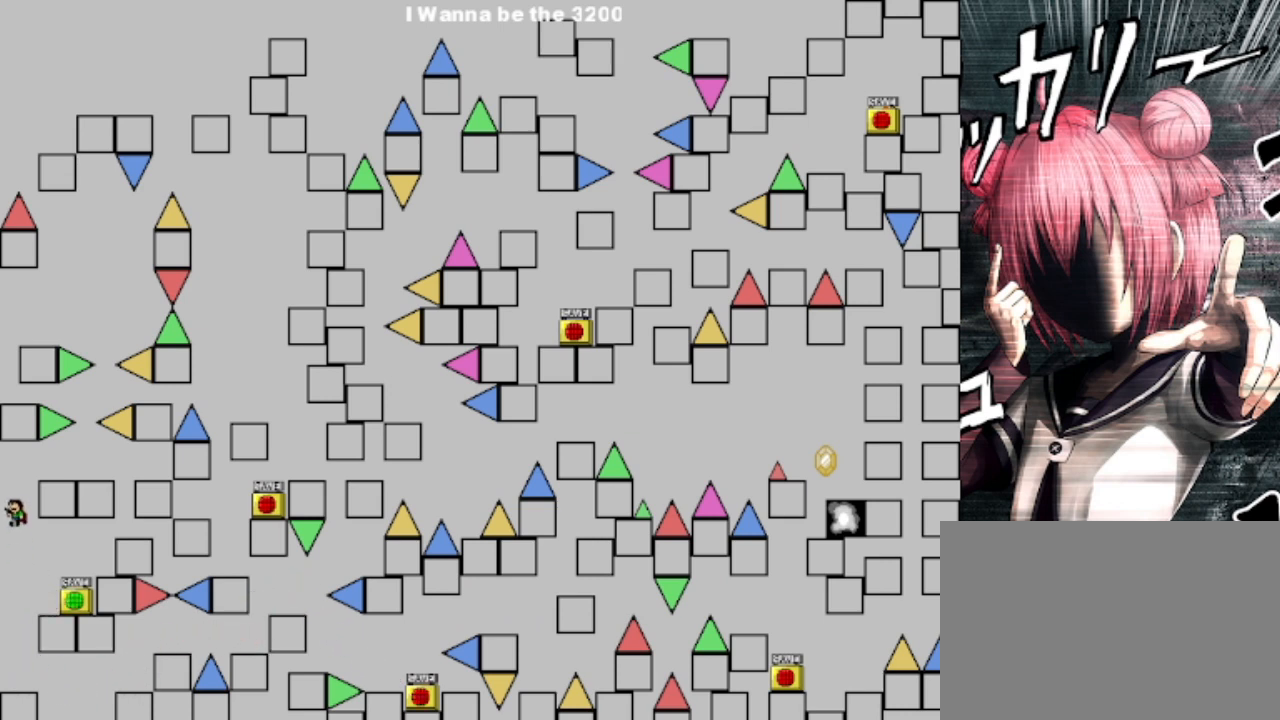
{"keys": [], "events": [[33, "right", "down"], [300, "shift", "up"], [433, "right", "up"]]}
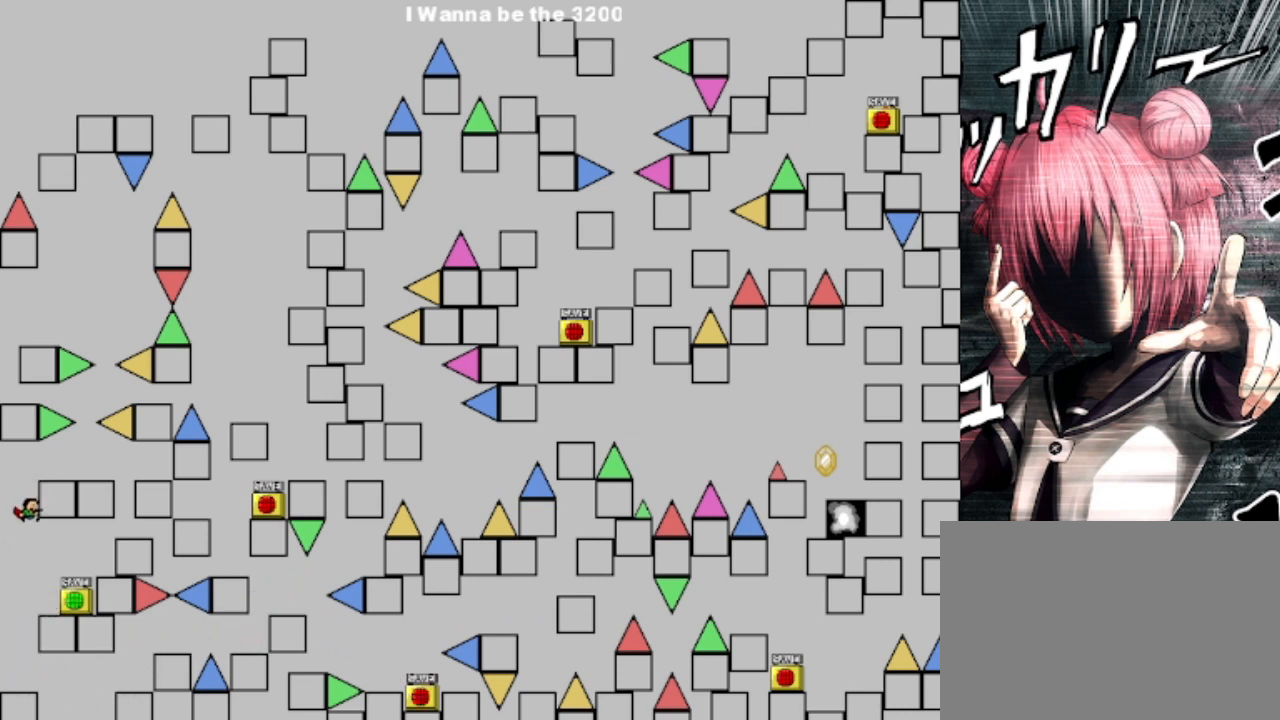
{"keys": ["left", "shift"], "events": [[67, "right", "down"], [233, "right", "up"], [300, "left", "down"], [300, "shift", "down"]]}
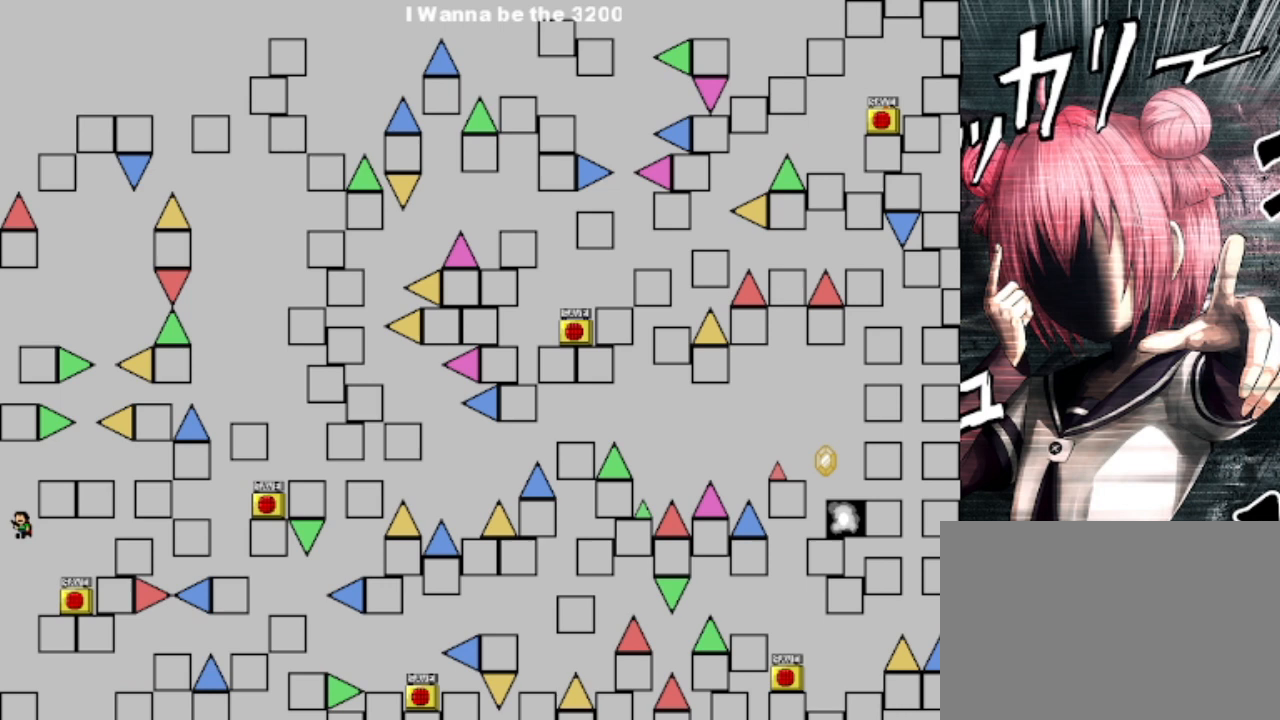
{"keys": ["right"], "events": [[67, "left", "up"], [100, "shift", "up"], [133, "shift", "down"], [233, "right", "down"], [367, "shift", "up"]]}
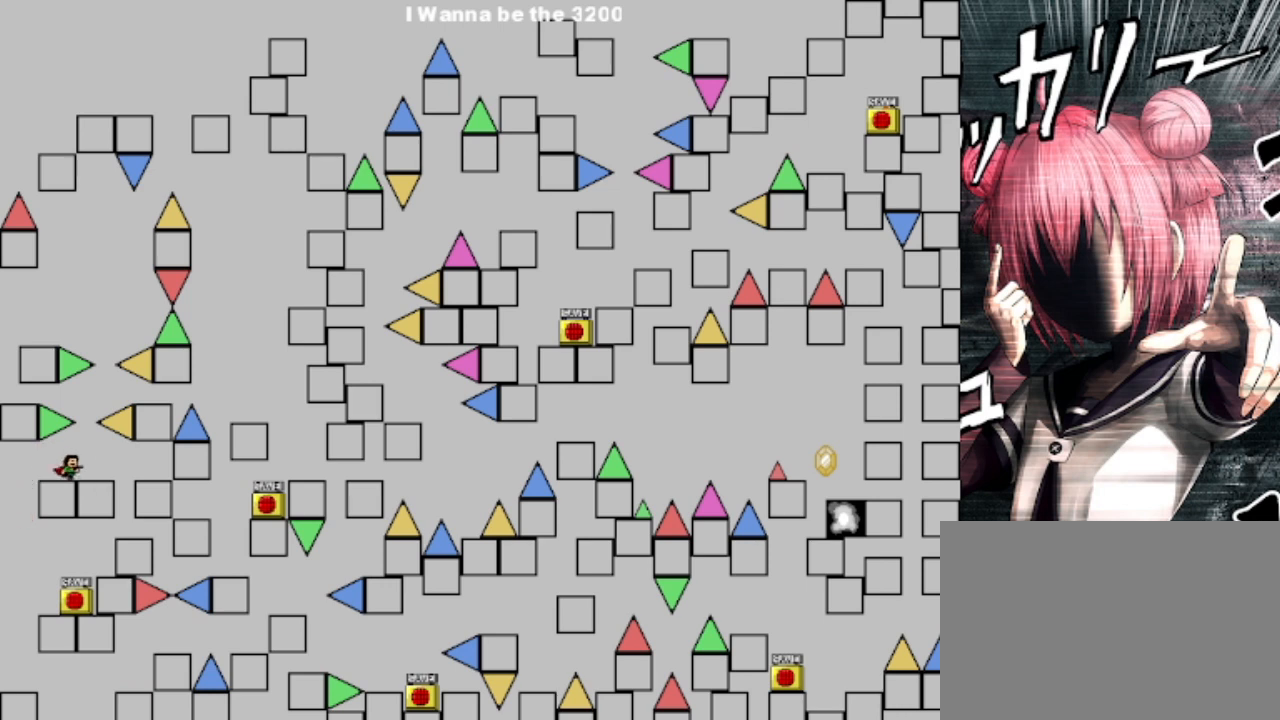
{"keys": ["shift"], "events": [[100, "right", "up"], [467, "shift", "down"]]}
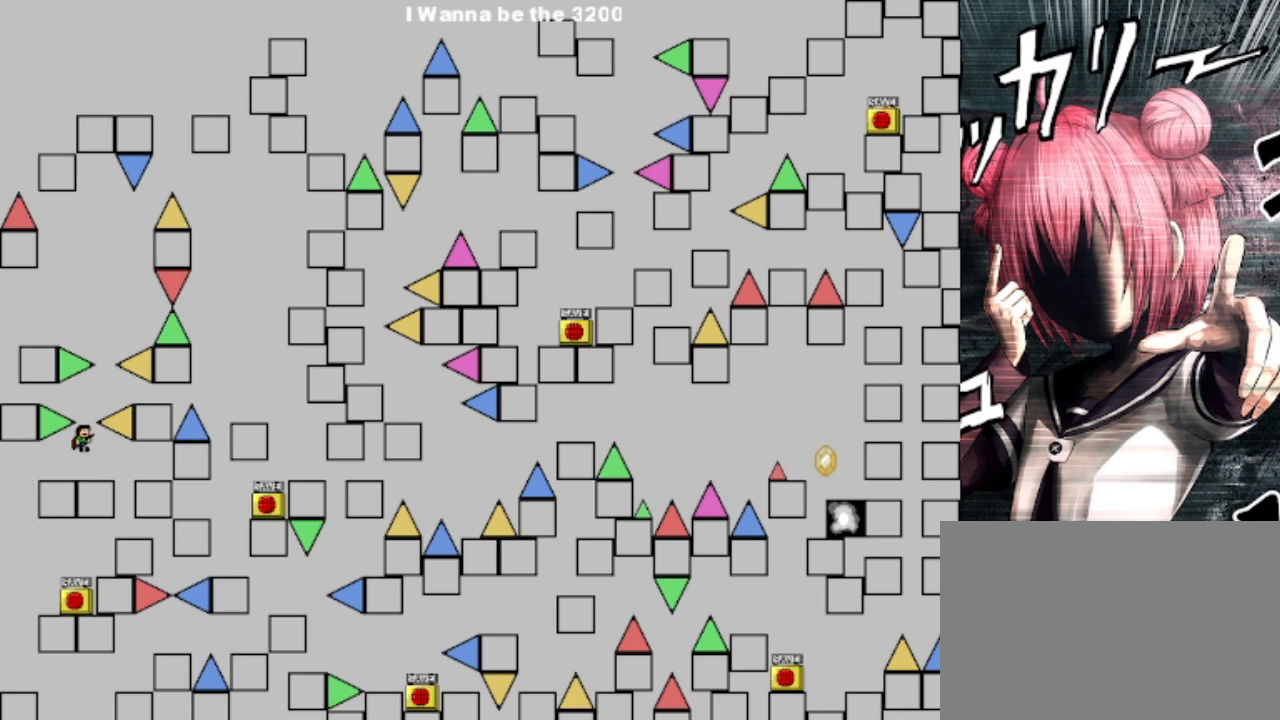
{"keys": ["left", "shift"], "events": [[133, "right", "down"], [167, "shift", "up"], [267, "right", "up"], [267, "shift", "down"], [400, "left", "down"]]}
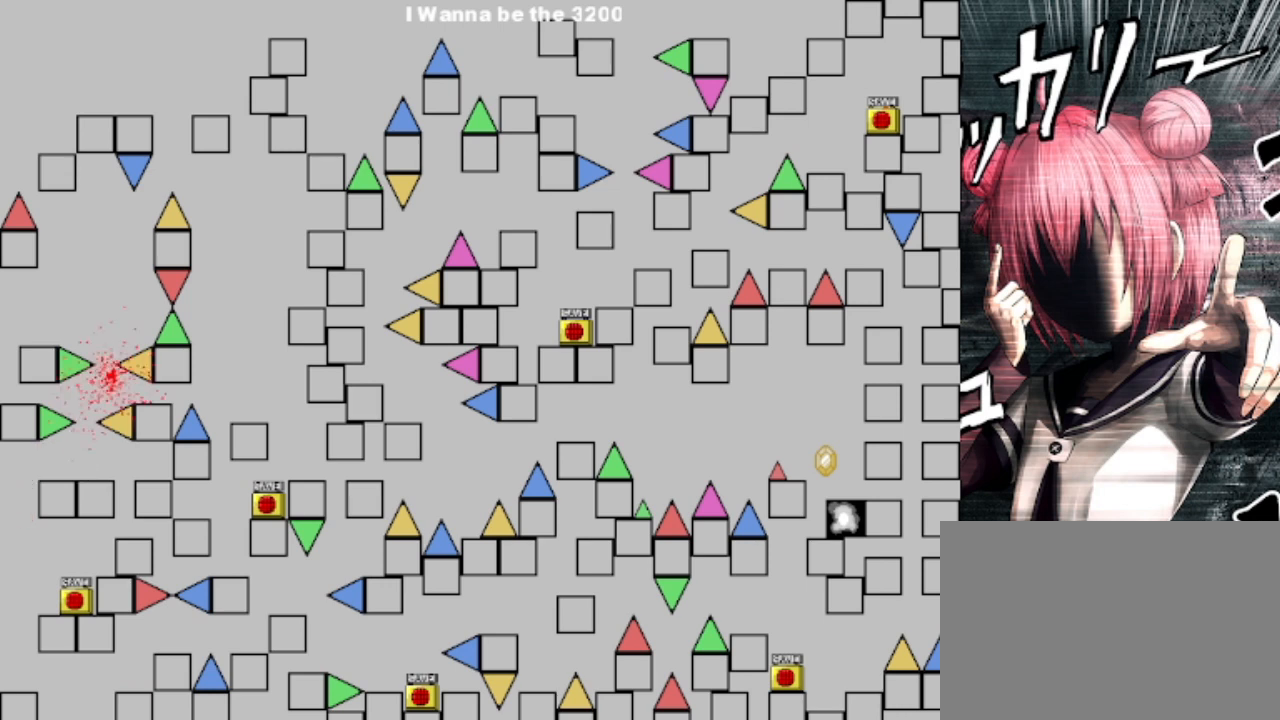
{"keys": [], "events": [[100, "shift", "up"], [167, "left", "up"], [233, "r", "down"], [333, "r", "up"]]}
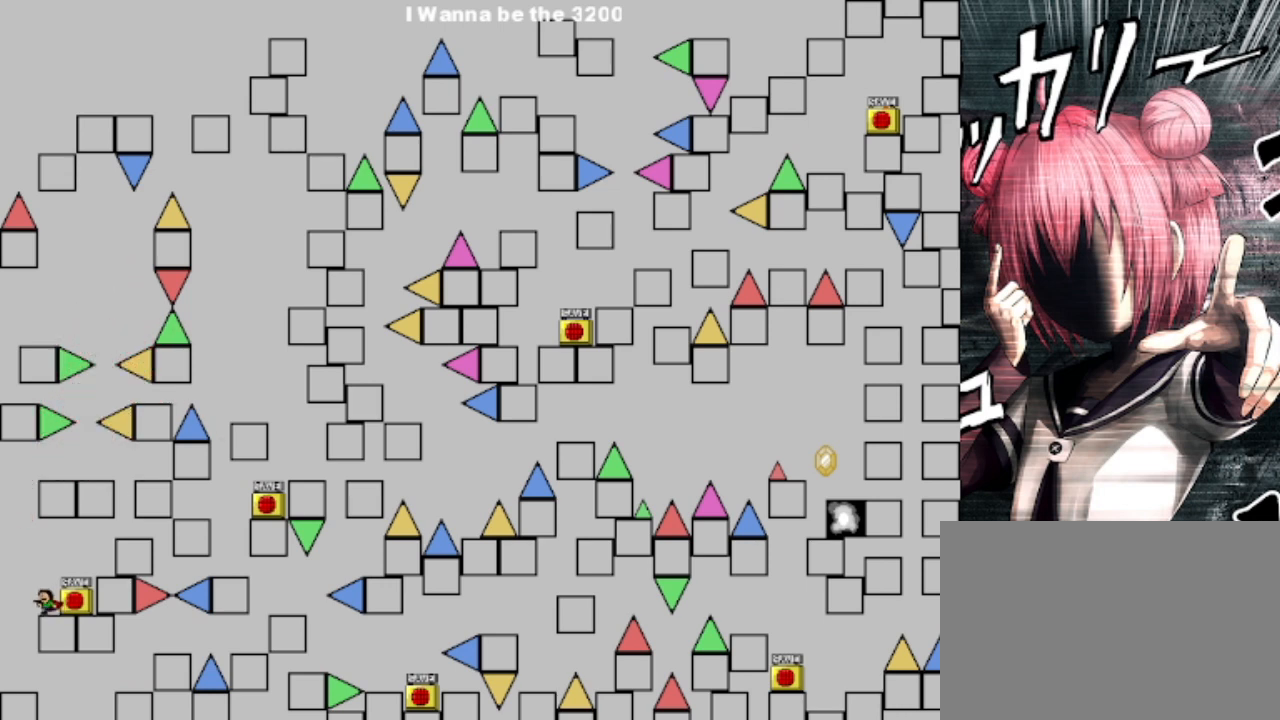
{"keys": ["shift"], "events": [[33, "left", "down"], [33, "shift", "down"], [167, "left", "up"], [300, "shift", "up"], [333, "shift", "down"]]}
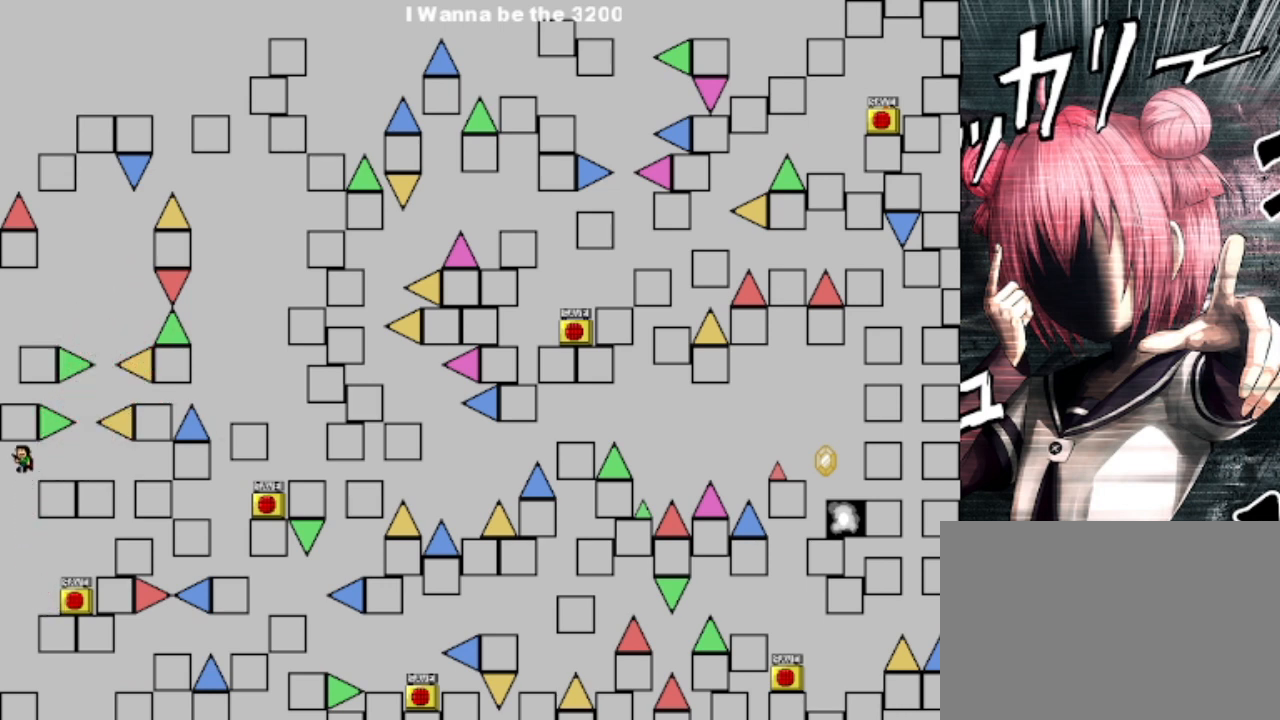
{"keys": [], "events": [[33, "right", "down"], [167, "shift", "up"], [333, "right", "up"]]}